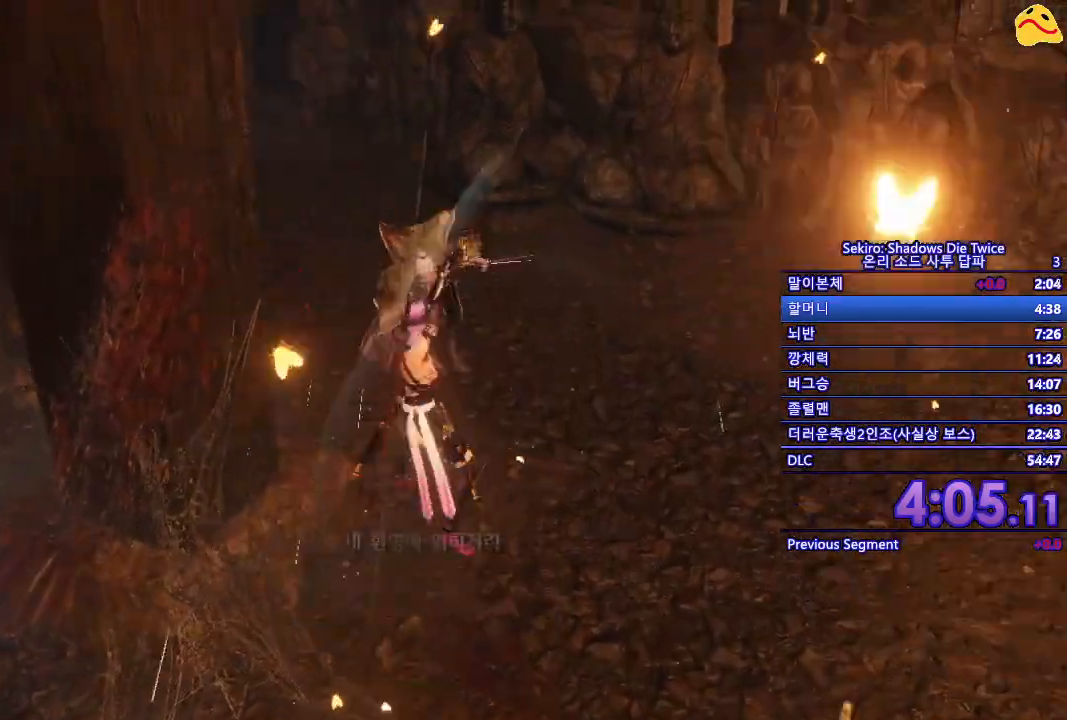
Gameplay with a controller (Xbox layout); each line is a JSON object with the inputs held at the frame after it. "events" lists button and stick changes between this image and that frame as [ms after this image, input, new state], when the widget could be followed in between.
{"buttons": [], "left_stick": "center", "right_stick": "center", "events": [[67, "R1", "up"], [150, "R1", "down"], [283, "R1", "up"]]}
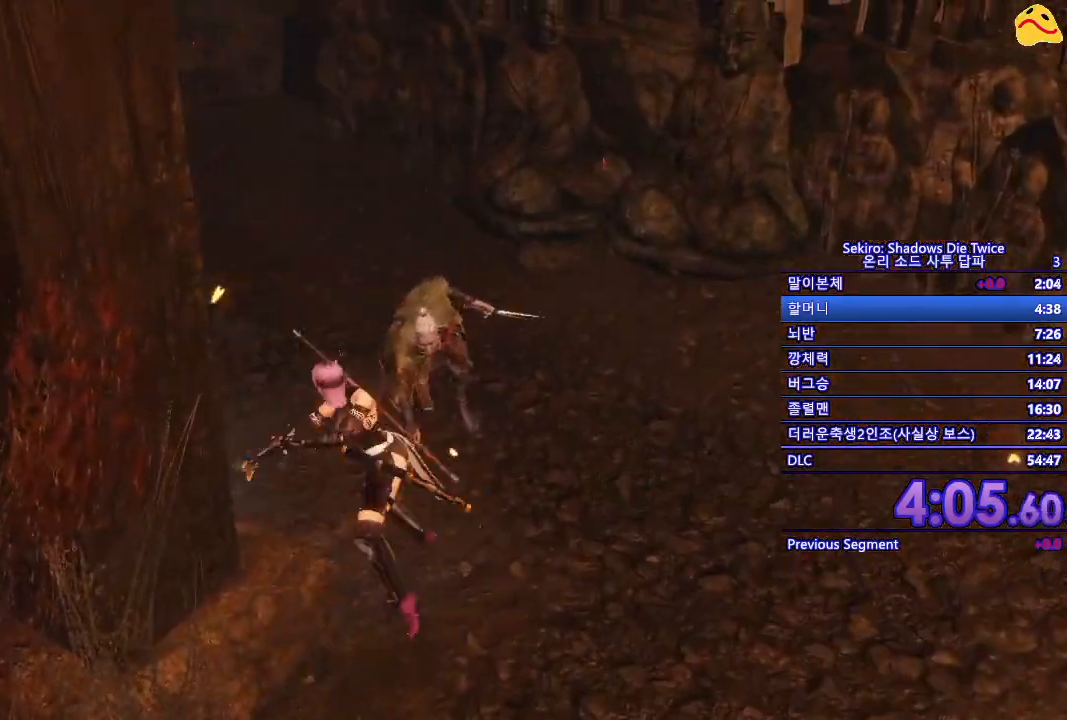
{"buttons": [], "left_stick": "center", "right_stick": "center", "events": [[83, "R1", "down"], [333, "R1", "up"]]}
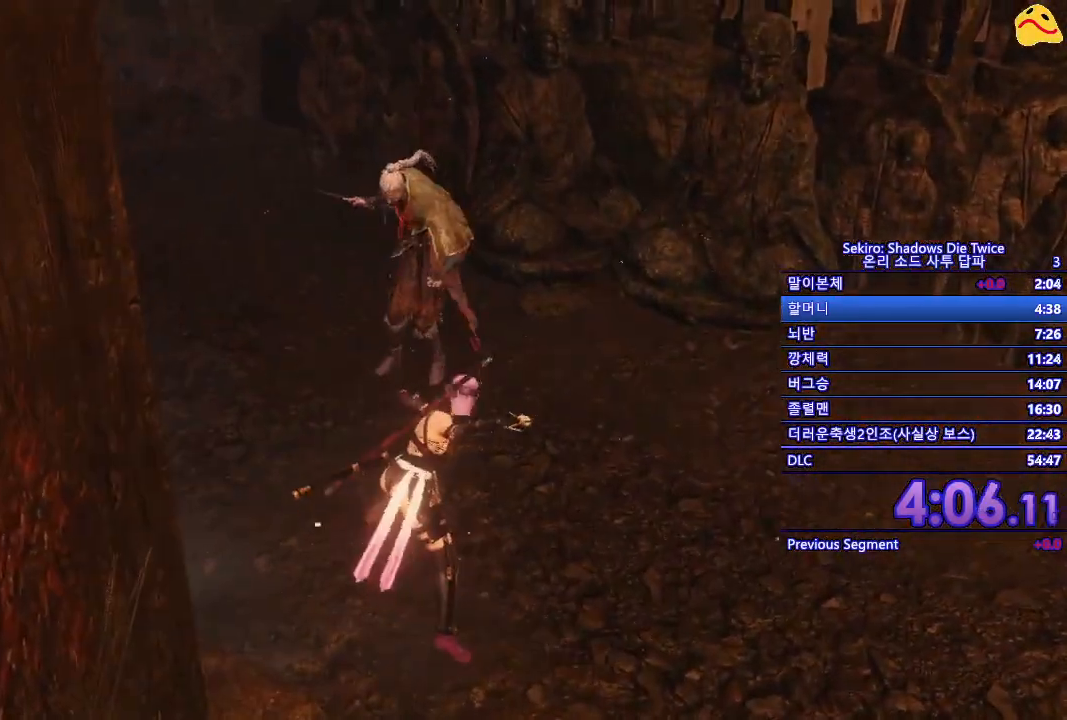
{"buttons": [], "left_stick": "center", "right_stick": "center", "events": [[233, "R1", "down"], [467, "R1", "up"]]}
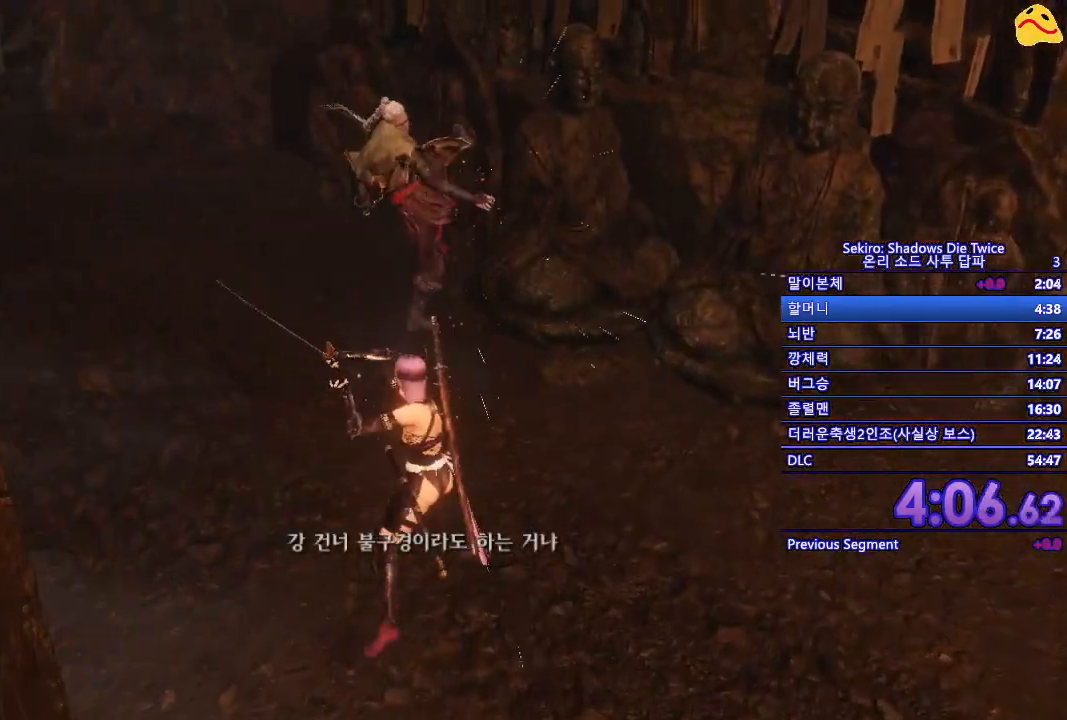
{"buttons": [], "left_stick": "center", "right_stick": "center", "events": []}
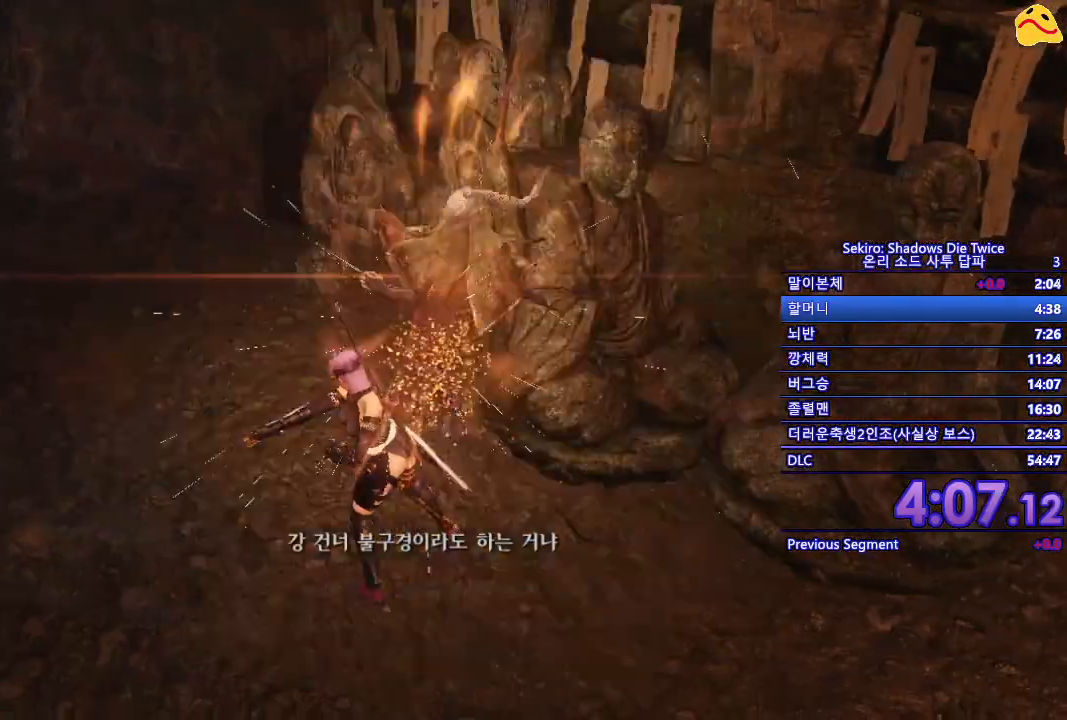
{"buttons": [], "left_stick": "center", "right_stick": "center", "events": []}
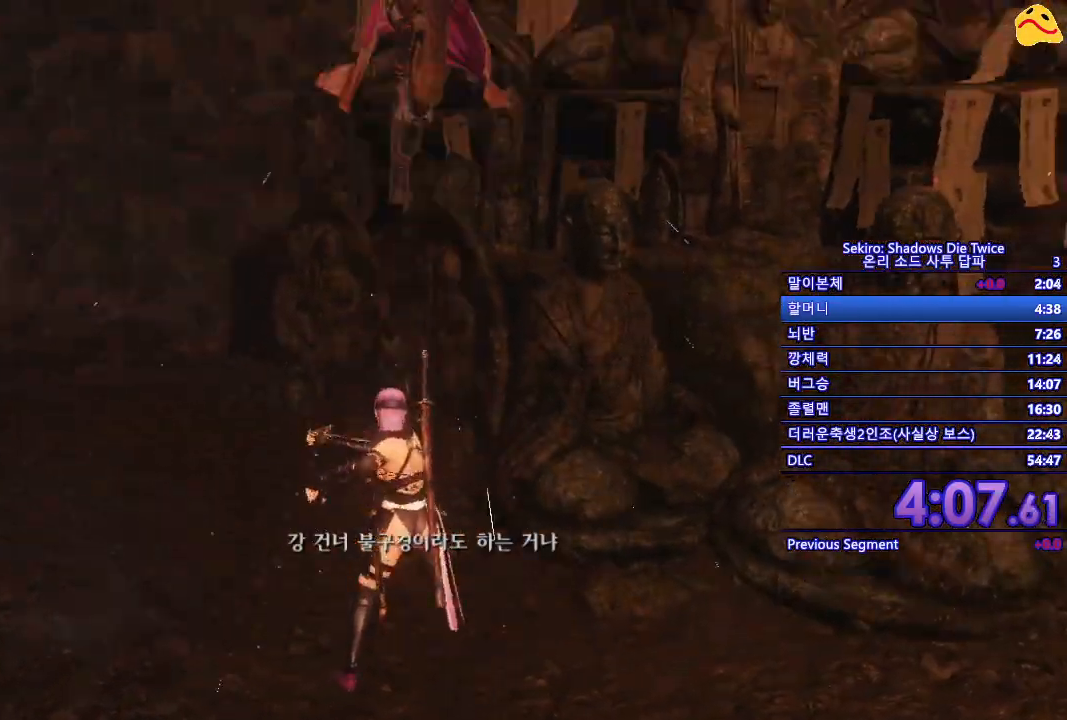
{"buttons": [], "left_stick": "left", "right_stick": "center", "events": [[17, "left_stick", "left"], [217, "B", "down"], [467, "B", "up"]]}
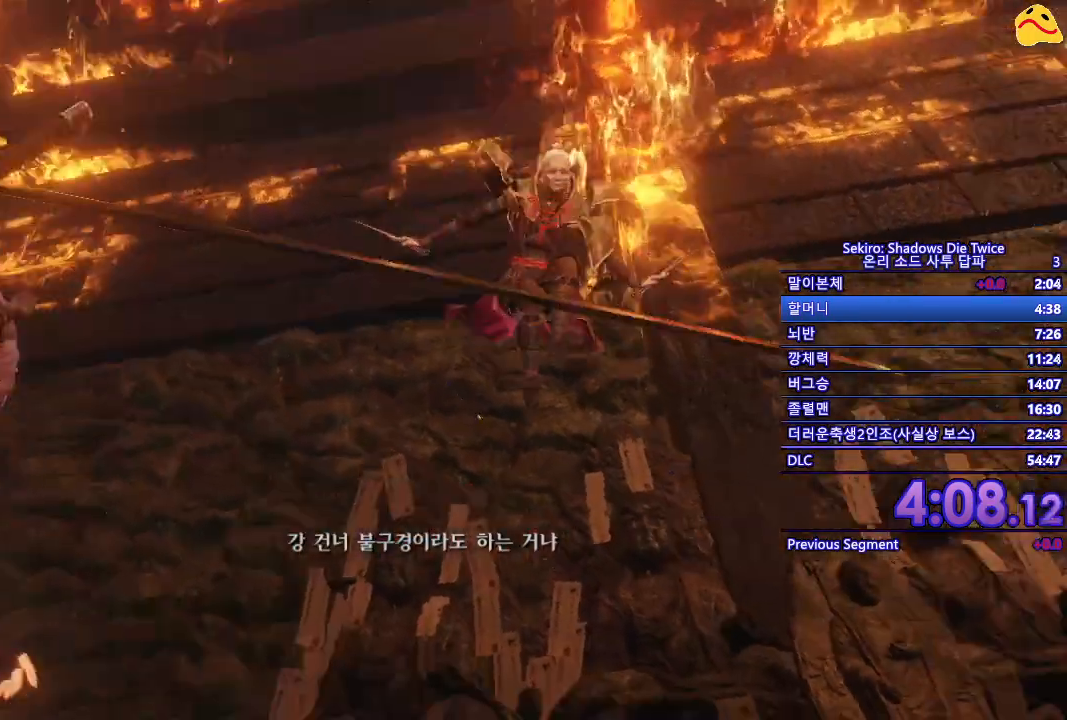
{"buttons": [], "left_stick": "up", "right_stick": "center", "events": [[83, "left_stick", "center"], [133, "left_stick", "up"], [317, "A", "down"], [450, "A", "up"]]}
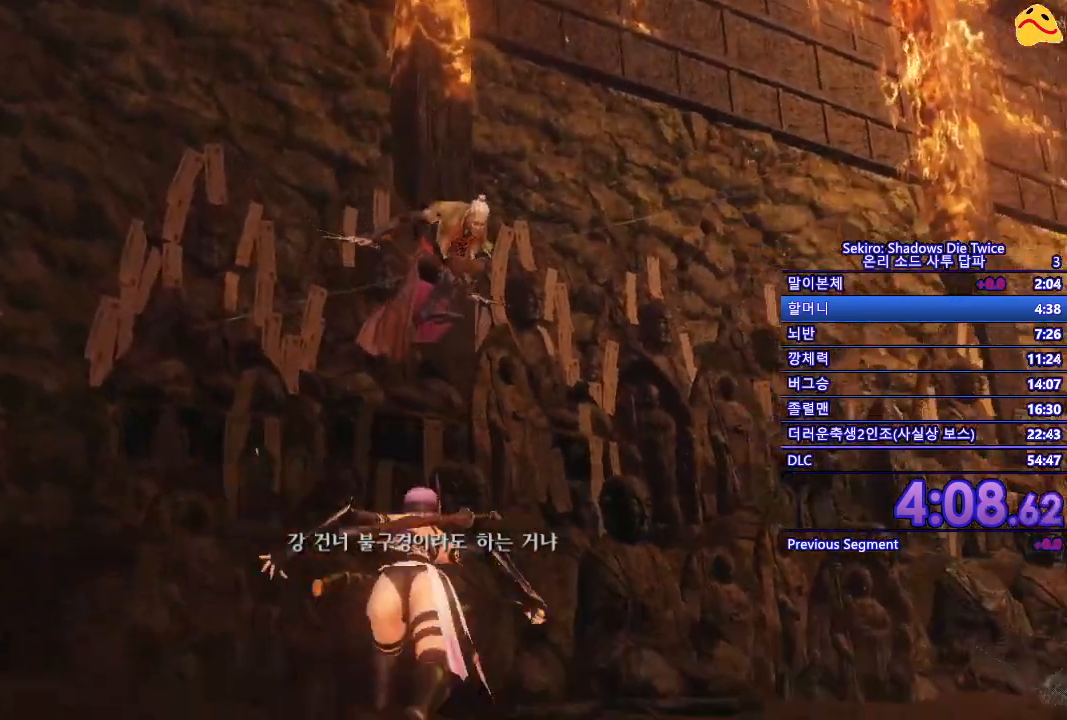
{"buttons": [], "left_stick": "up", "right_stick": "center", "events": [[50, "R1", "down"], [167, "R1", "up"], [267, "R1", "down"], [367, "R1", "up"]]}
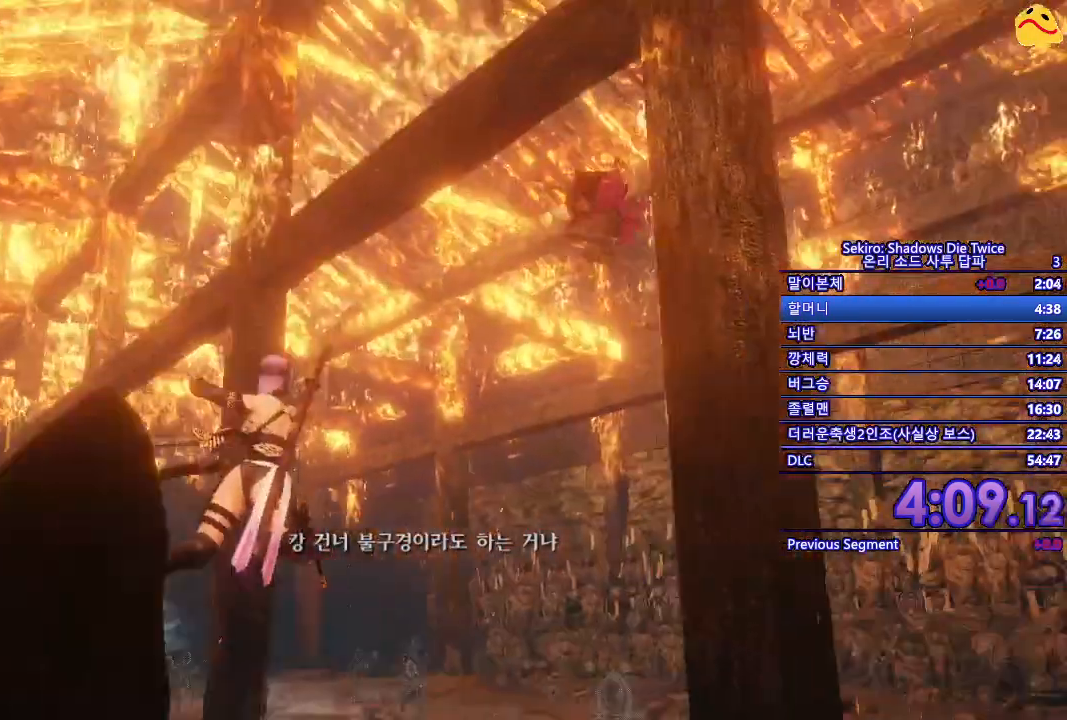
{"buttons": ["B"], "left_stick": "right", "right_stick": "center", "events": [[117, "left_stick", "up-right"], [233, "left_stick", "right"], [450, "B", "down"]]}
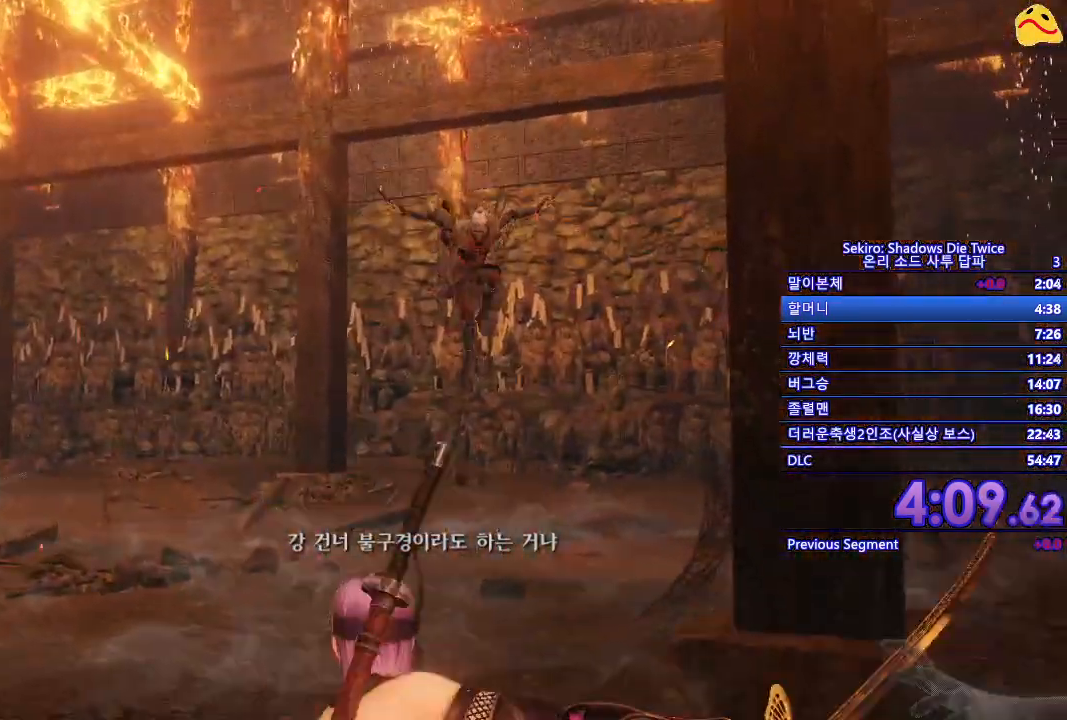
{"buttons": ["B"], "left_stick": "right", "right_stick": "center", "events": []}
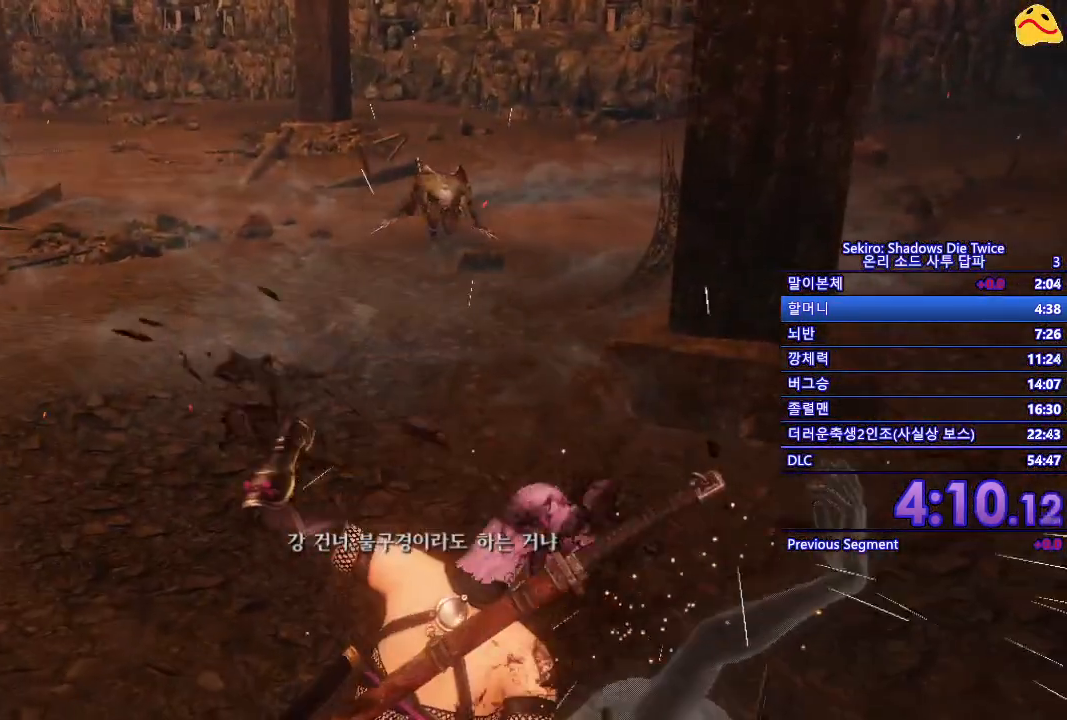
{"buttons": [], "left_stick": "up-right", "right_stick": "center", "events": [[50, "B", "up"], [200, "B", "down"], [250, "left_stick", "up-right"], [400, "B", "up"]]}
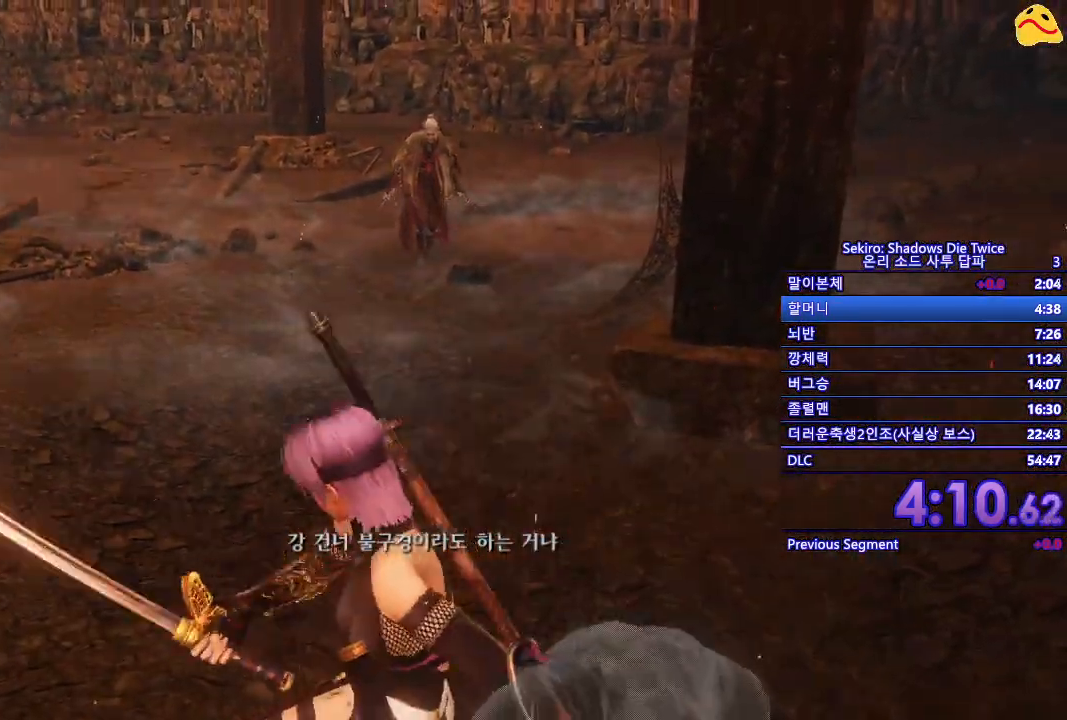
{"buttons": ["R3"], "left_stick": "up-right", "right_stick": "down", "events": [[417, "R3", "down"], [483, "right_stick", "down"]]}
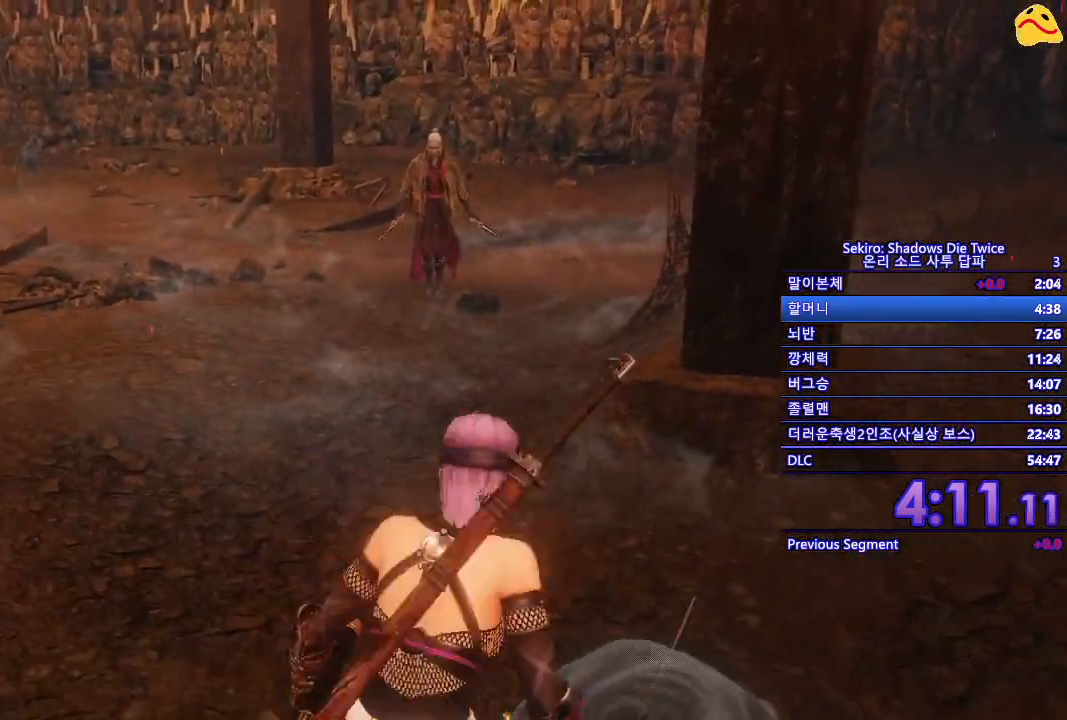
{"buttons": [], "left_stick": "right", "right_stick": "center", "events": [[33, "R3", "up"], [150, "R1", "down"], [217, "left_stick", "right"], [233, "right_stick", "center"], [317, "R1", "up"]]}
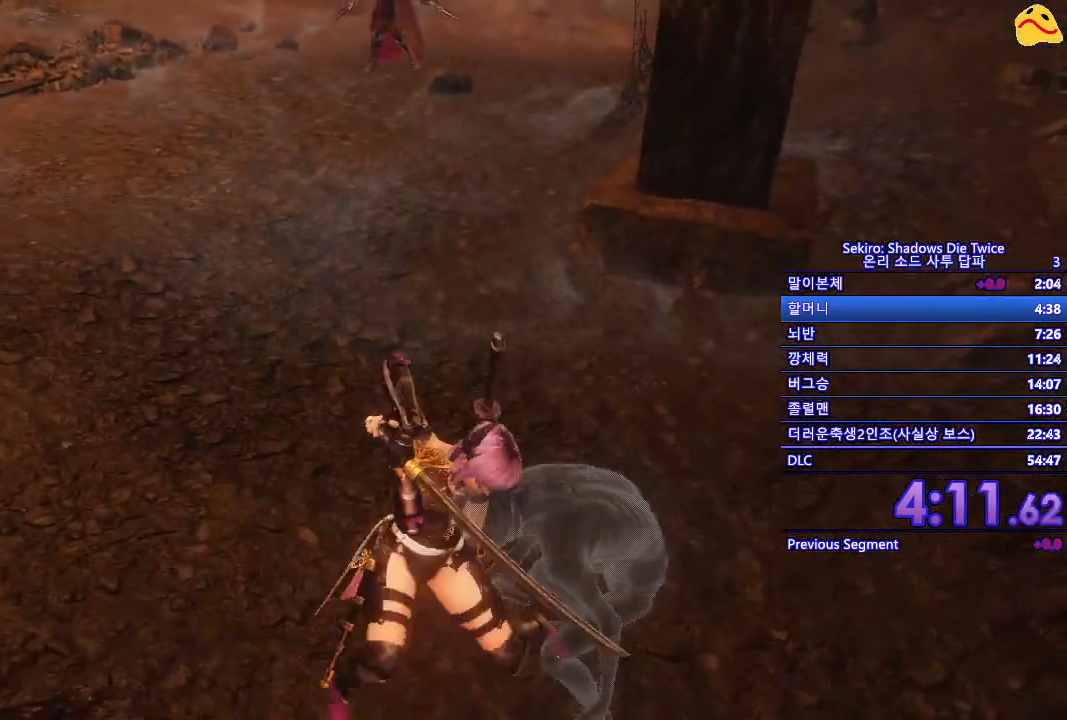
{"buttons": ["B"], "left_stick": "right", "right_stick": "center", "events": [[483, "B", "down"]]}
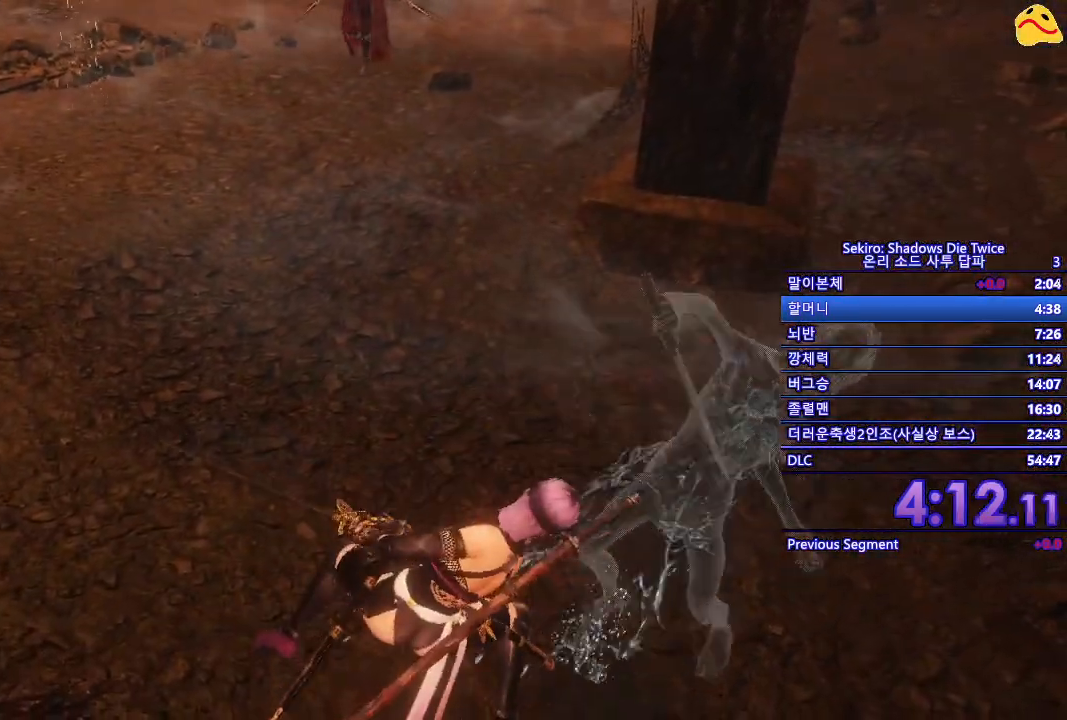
{"buttons": ["B"], "left_stick": "up-right", "right_stick": "center", "events": [[283, "left_stick", "up-right"]]}
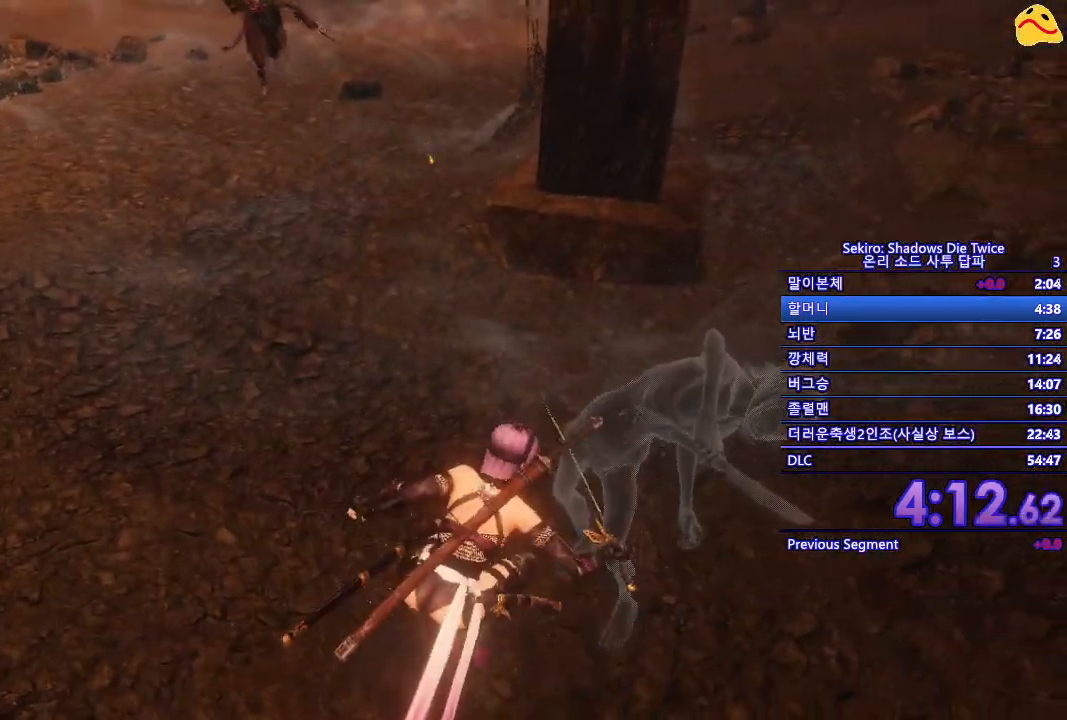
{"buttons": ["B"], "left_stick": "up-right", "right_stick": "center", "events": []}
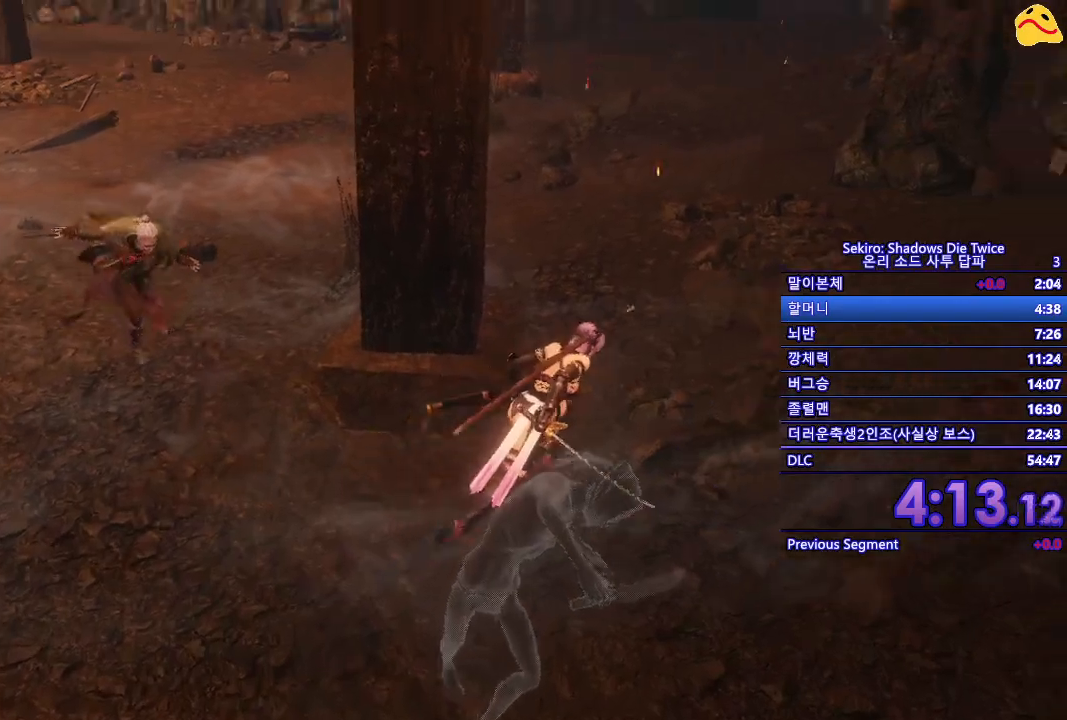
{"buttons": ["B"], "left_stick": "up", "right_stick": "center", "events": [[217, "left_stick", "up"]]}
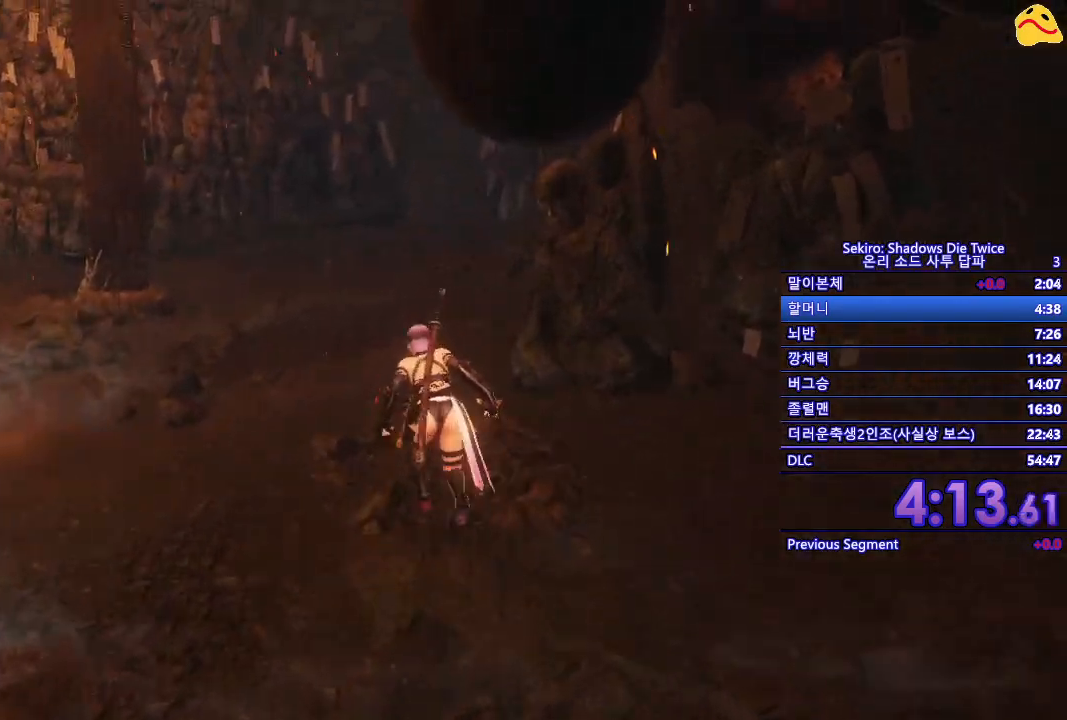
{"buttons": [], "left_stick": "up", "right_stick": "left", "events": [[83, "B", "up"], [250, "right_stick", "down-left"], [483, "right_stick", "left"]]}
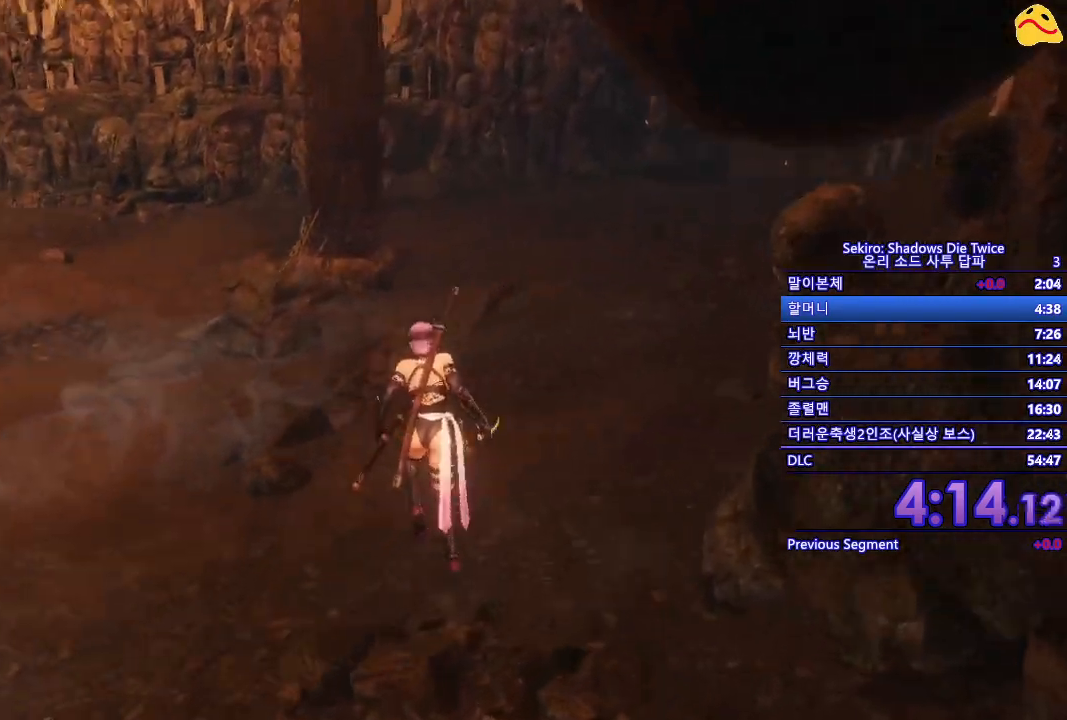
{"buttons": [], "left_stick": "down-right", "right_stick": "left", "events": [[167, "left_stick", "up-right"], [400, "left_stick", "down-right"]]}
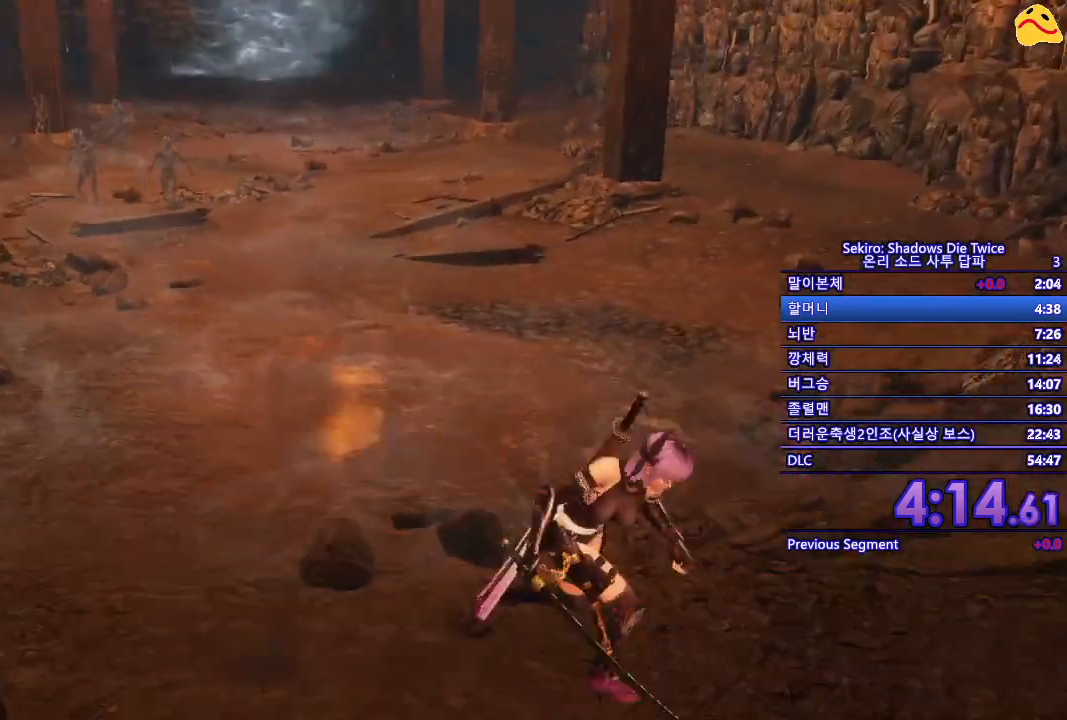
{"buttons": [], "left_stick": "down", "right_stick": "center", "events": [[417, "left_stick", "down"], [467, "right_stick", "center"]]}
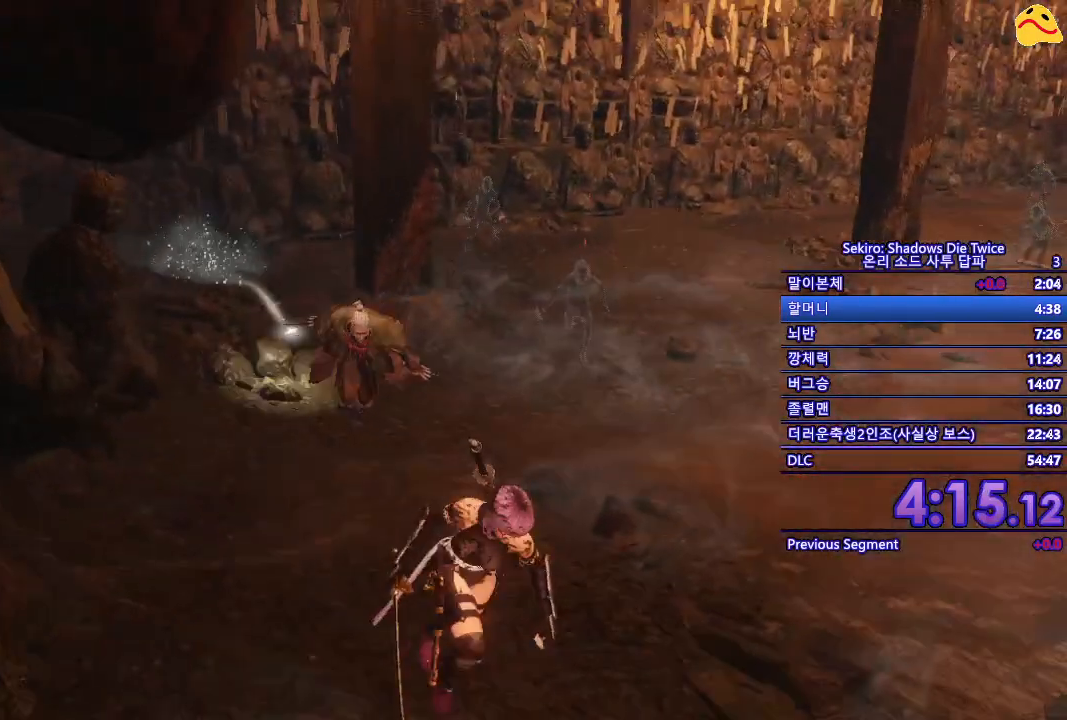
{"buttons": [], "left_stick": "down", "right_stick": "center", "events": [[233, "R3", "down"], [333, "R3", "up"]]}
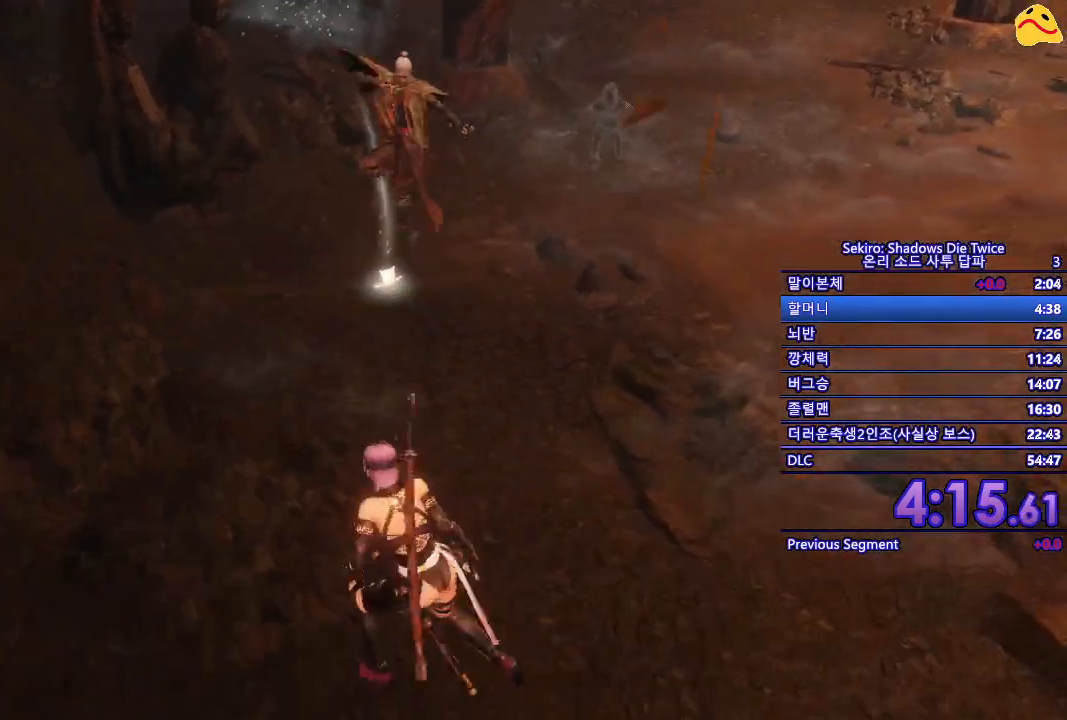
{"buttons": [], "left_stick": "down-right", "right_stick": "center", "events": [[417, "left_stick", "down-right"]]}
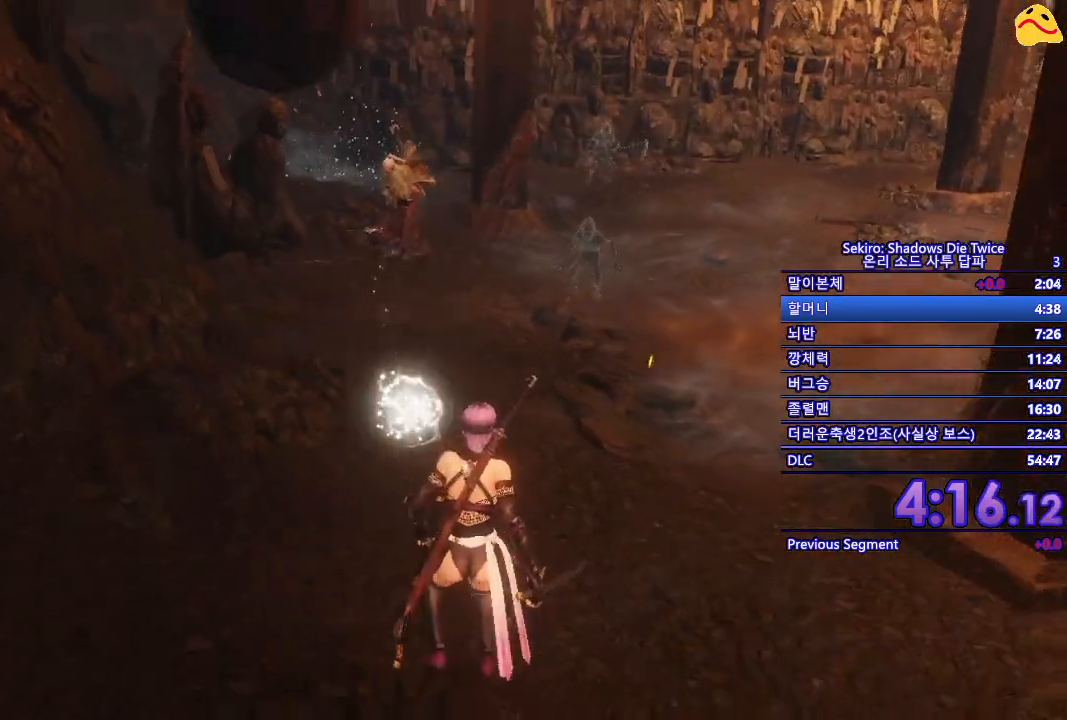
{"buttons": ["B"], "left_stick": "right", "right_stick": "center", "events": [[167, "left_stick", "right"], [267, "B", "down"]]}
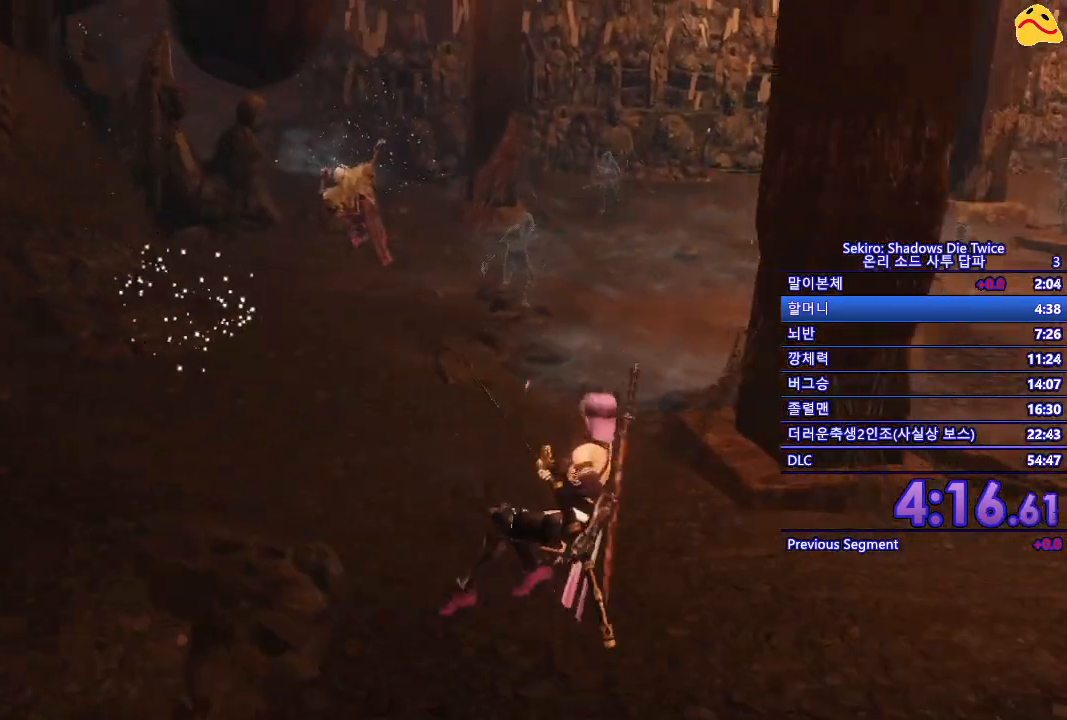
{"buttons": ["B"], "left_stick": "right", "right_stick": "center", "events": []}
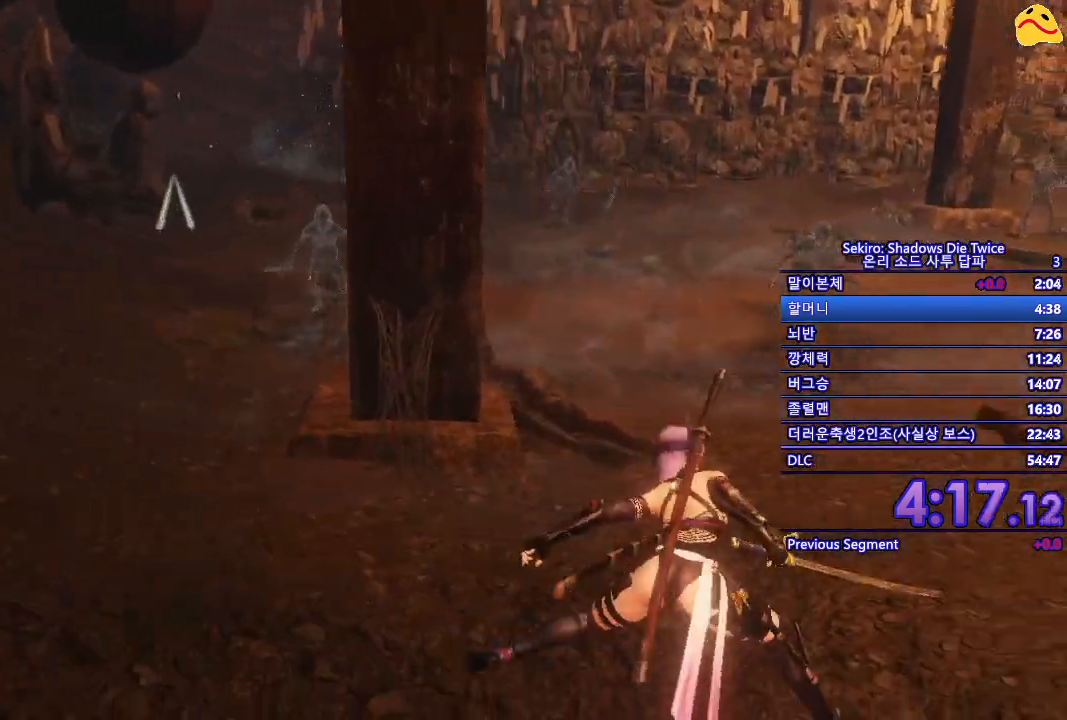
{"buttons": ["B"], "left_stick": "right", "right_stick": "center", "events": []}
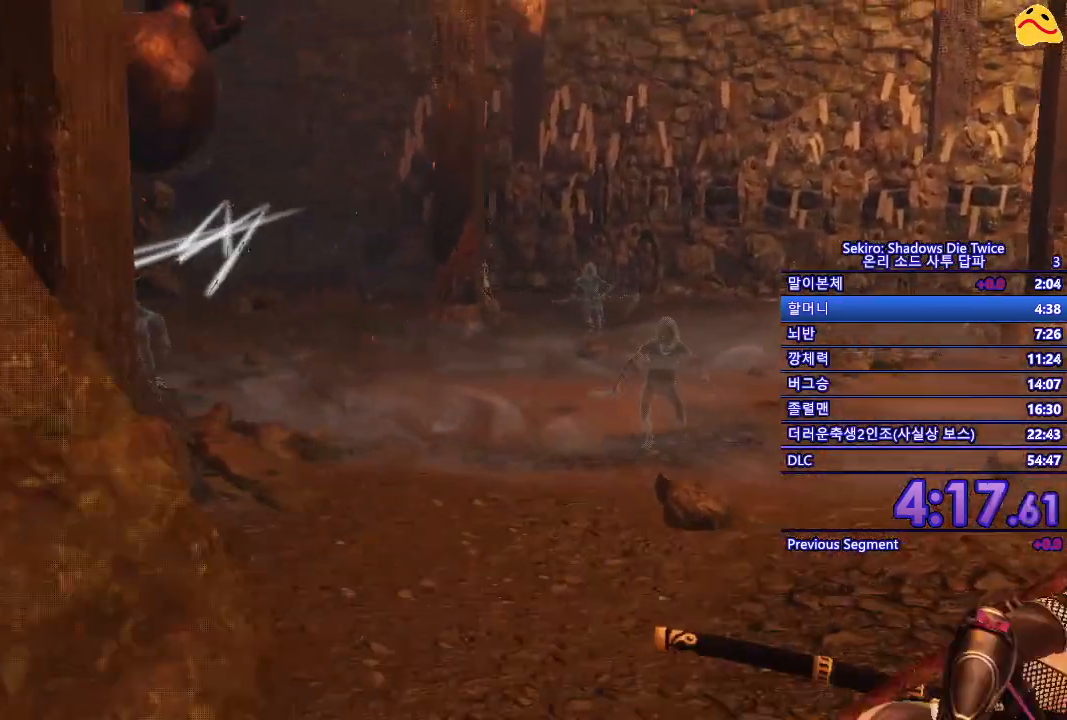
{"buttons": ["B"], "left_stick": "down-right", "right_stick": "center", "events": [[83, "left_stick", "down-right"]]}
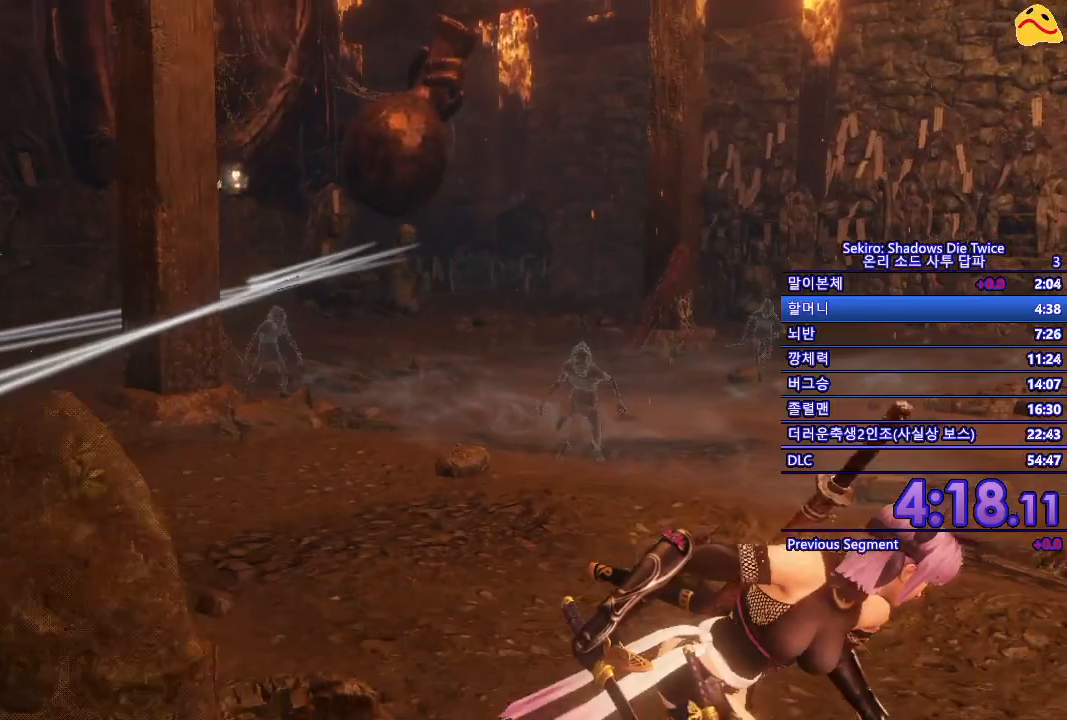
{"buttons": ["B"], "left_stick": "down-right", "right_stick": "center", "events": []}
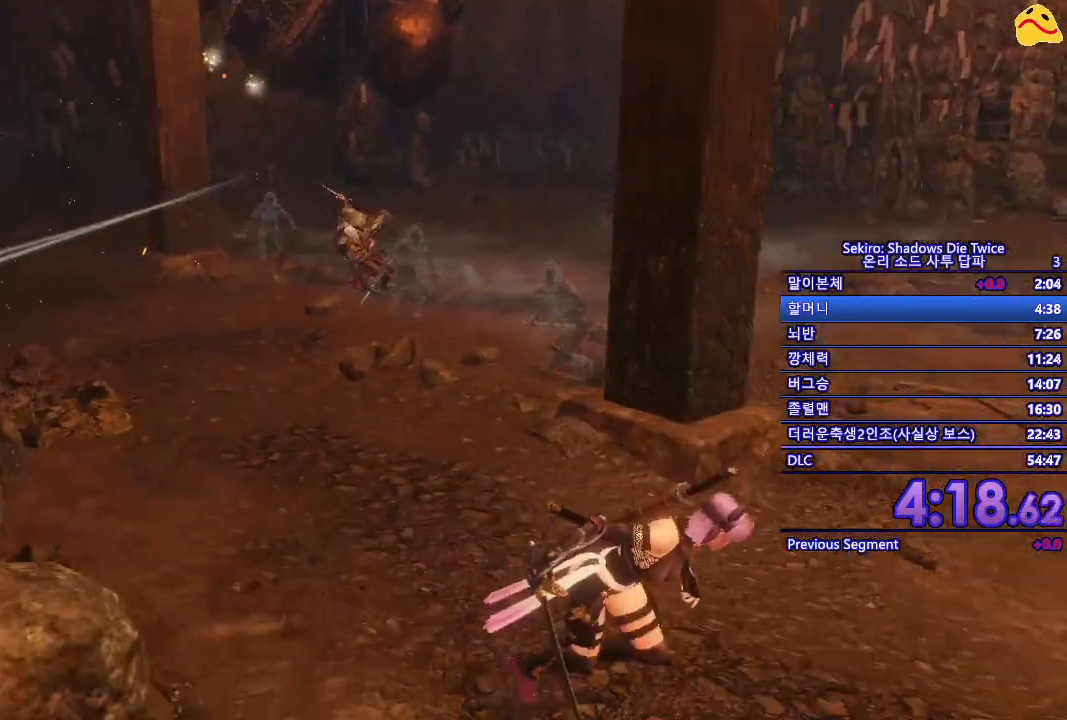
{"buttons": [], "left_stick": "down-right", "right_stick": "center", "events": [[333, "B", "up"]]}
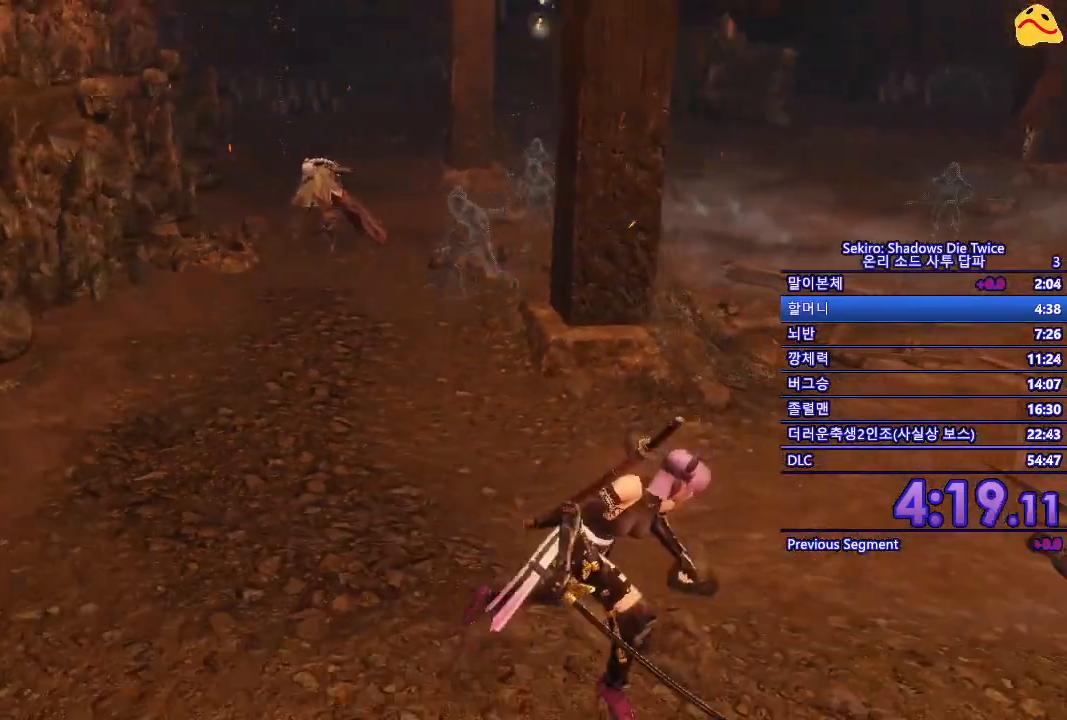
{"buttons": [], "left_stick": "down-left", "right_stick": "center", "events": [[67, "left_stick", "down"], [417, "left_stick", "down-left"]]}
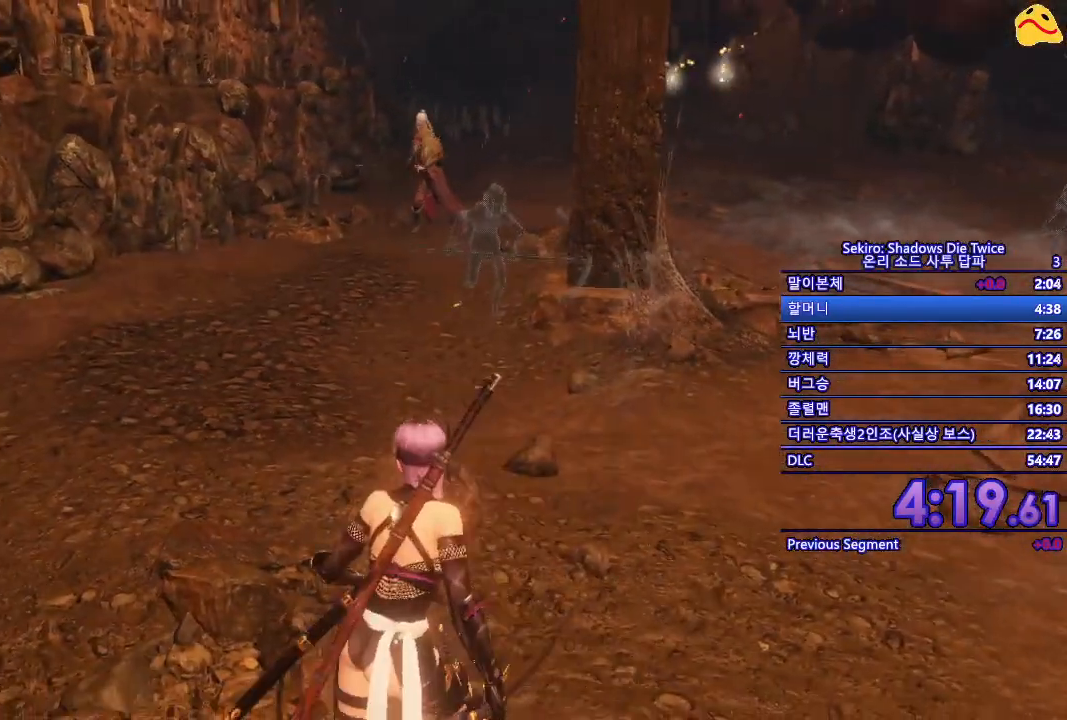
{"buttons": [], "left_stick": "down-left", "right_stick": "center", "events": []}